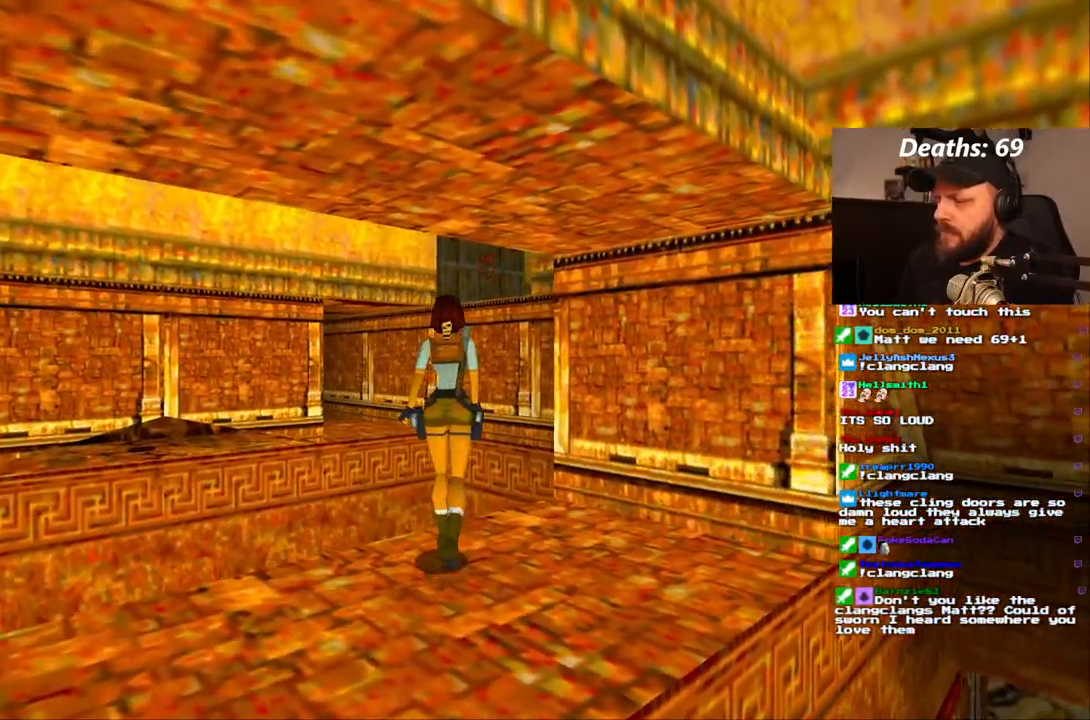
Gameplay with a controller (PlayStation layout); each line is a JSON object with the inputs held at the frame after it. "events" lists button and stick changes between this image and that frame as [ms after this image, input, new state], when the widget could be followed in between. Not read: L3 R3.
{"buttons": ["R1", "DPAD_UP"], "left_stick": "center", "right_stick": "center"}
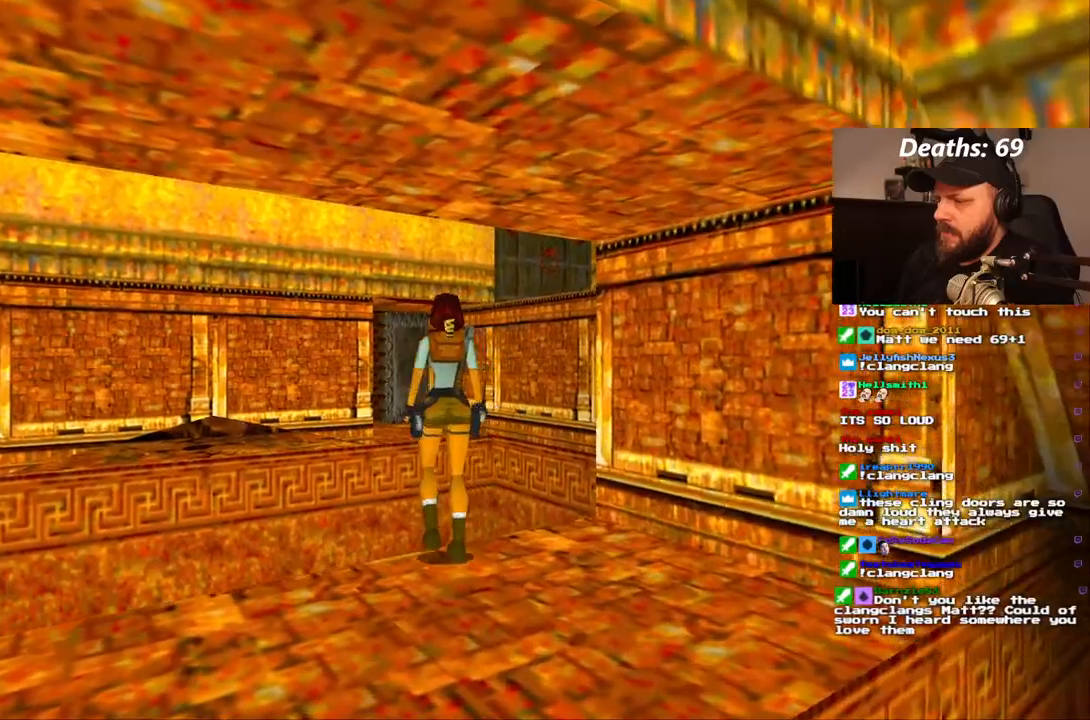
{"buttons": [], "left_stick": "center", "right_stick": "center"}
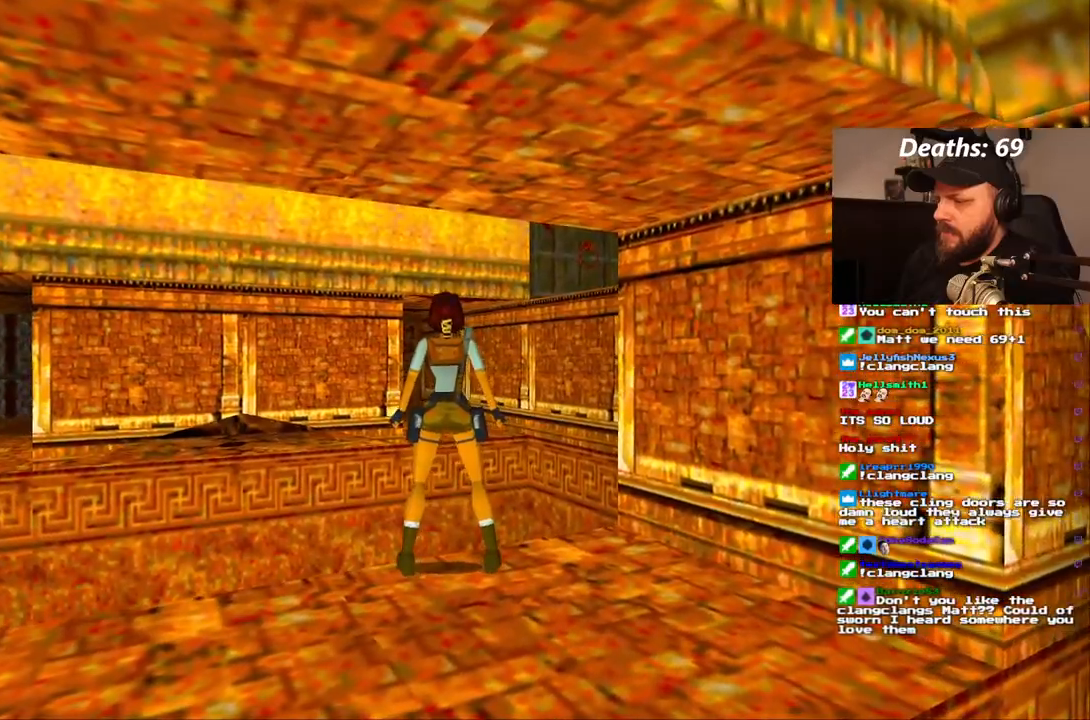
{"buttons": [], "left_stick": "center", "right_stick": "center"}
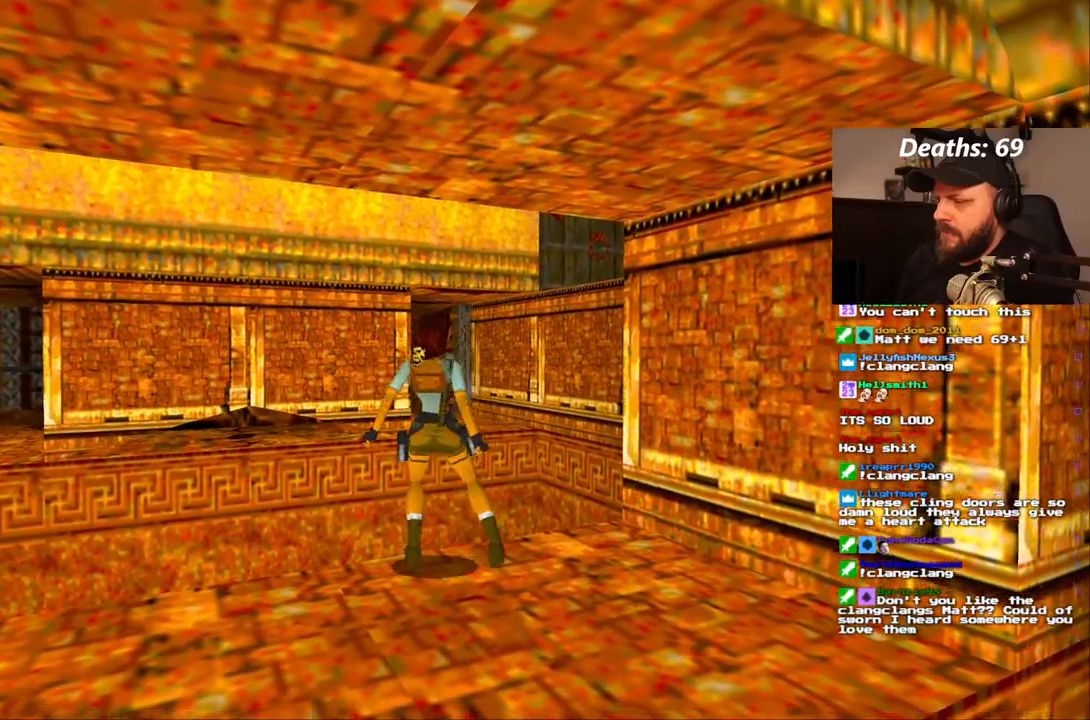
{"buttons": [], "left_stick": "center", "right_stick": "center", "events": []}